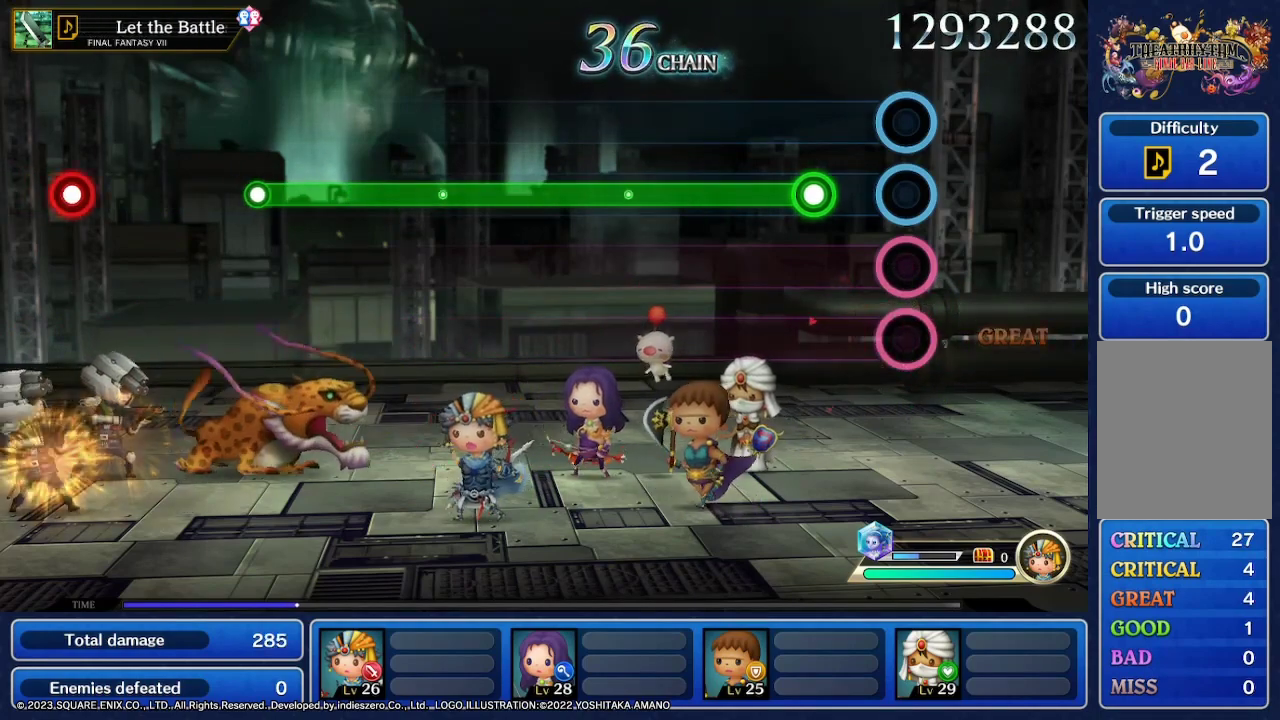
Gameplay with a controller (Nintendo layout); each line is a JSON object with the inputs held at the frame after it. "events" lists button and stick changes between this image and that frame as [ms after this image, input, new state], when the widget could be followed in between. Not read: L3 R3 SELECT START.
{"buttons": ["R2"], "left_stick": "center", "right_stick": "center", "events": [[300, "R2", "down"]]}
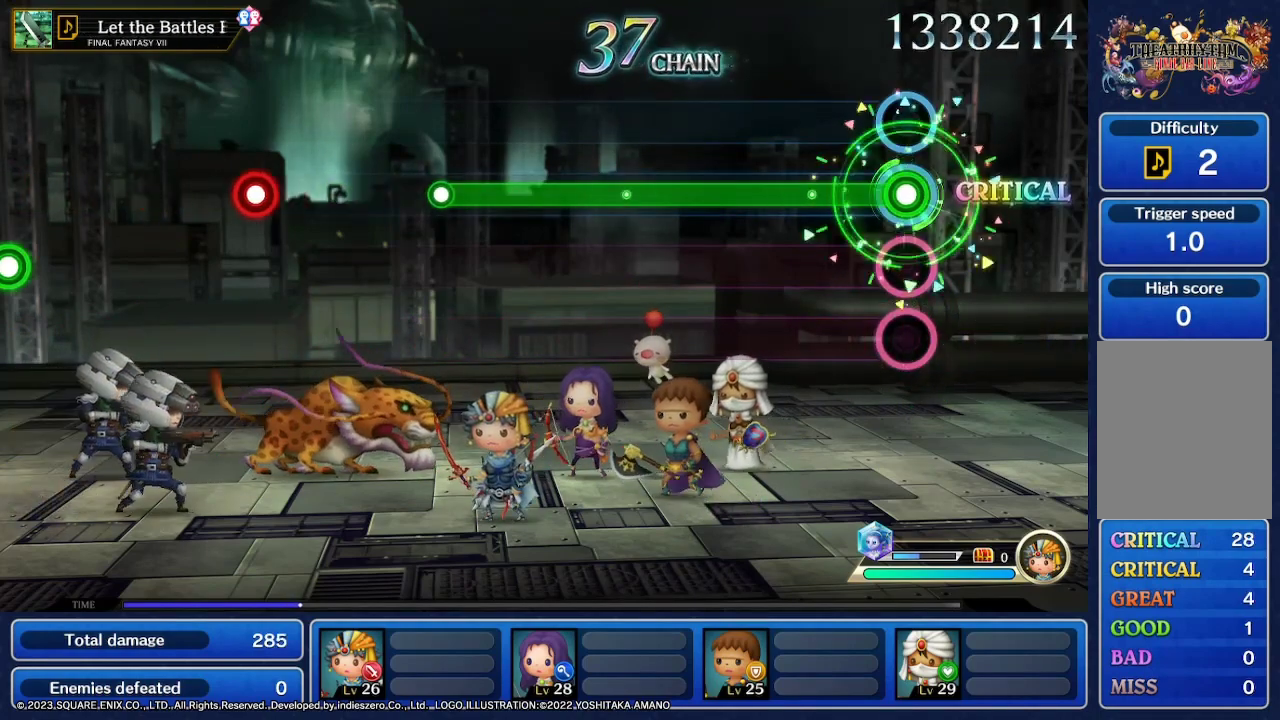
{"buttons": ["R2"], "left_stick": "center", "right_stick": "center", "events": []}
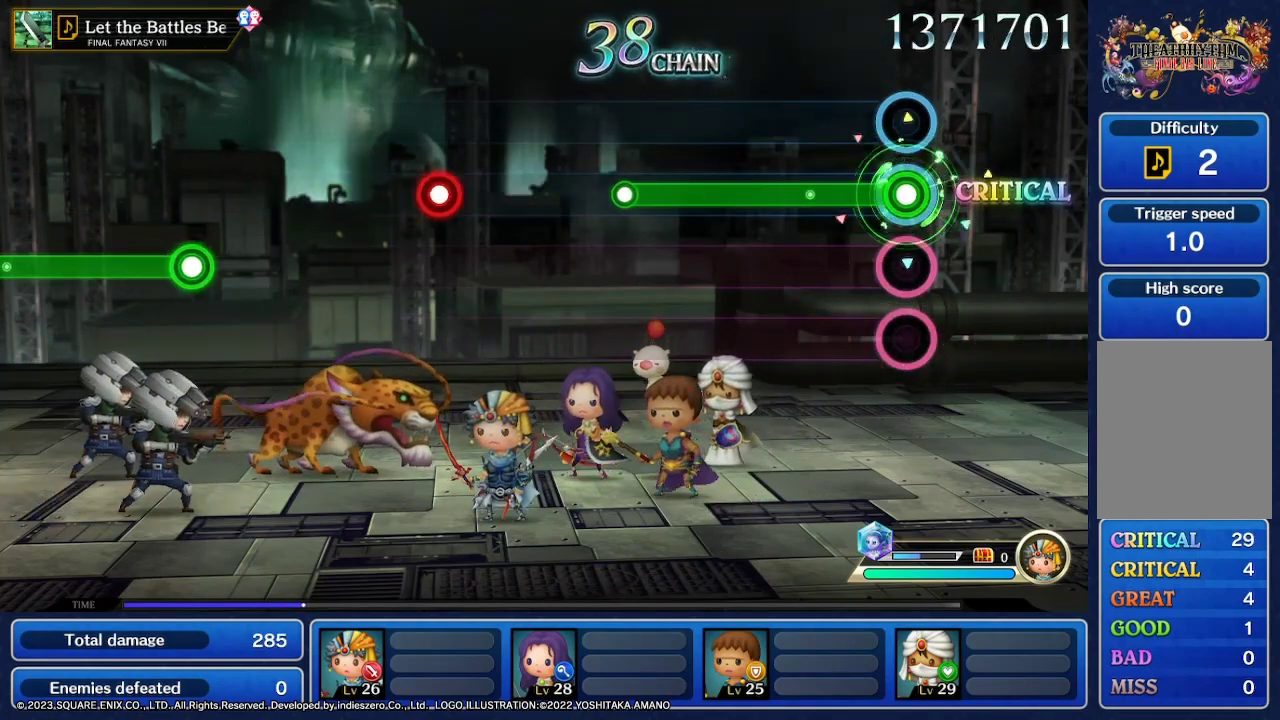
{"buttons": ["R2"], "left_stick": "center", "right_stick": "center", "events": []}
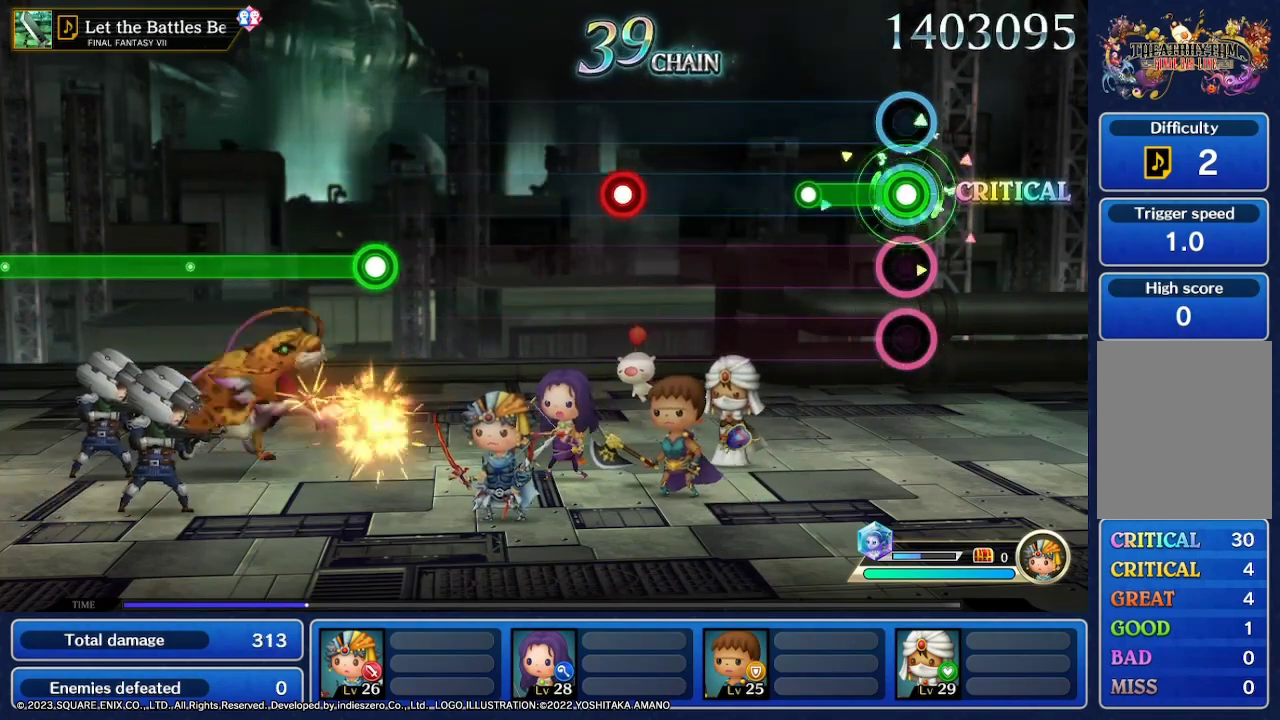
{"buttons": [], "left_stick": "center", "right_stick": "center", "events": [[300, "R2", "up"]]}
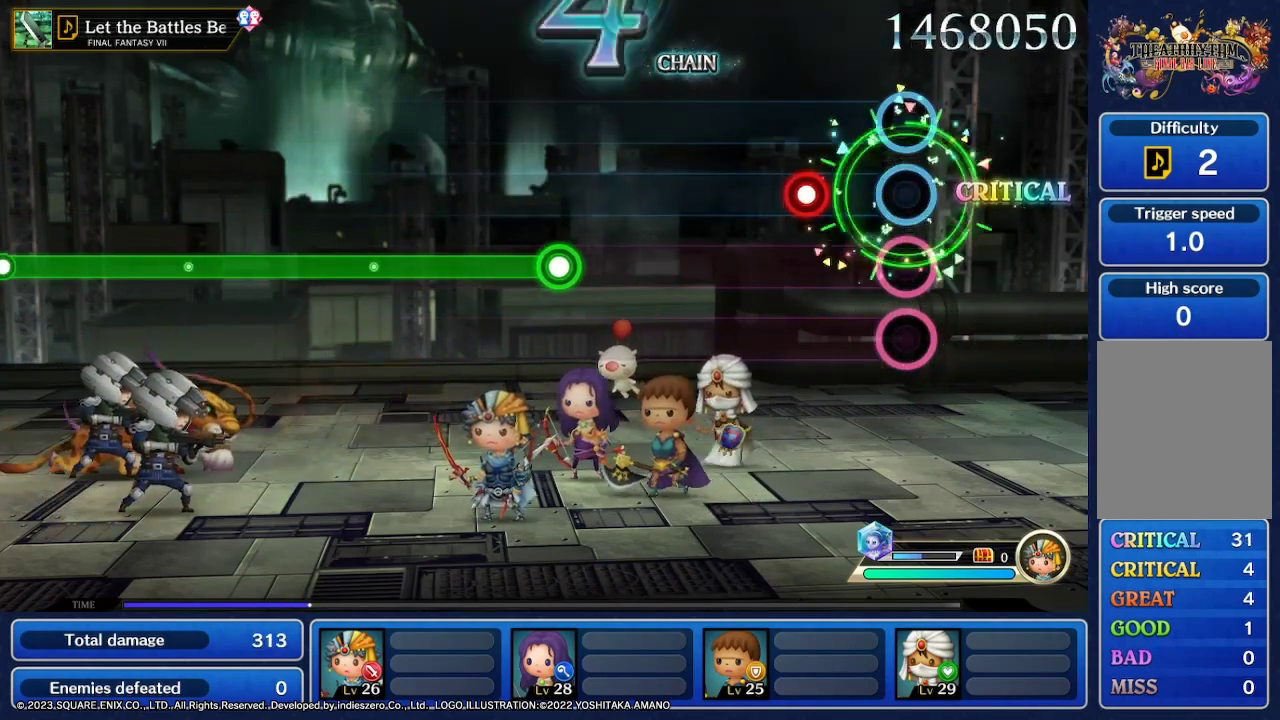
{"buttons": [], "left_stick": "center", "right_stick": "center", "events": [[367, "L2", "down"], [500, "L2", "up"]]}
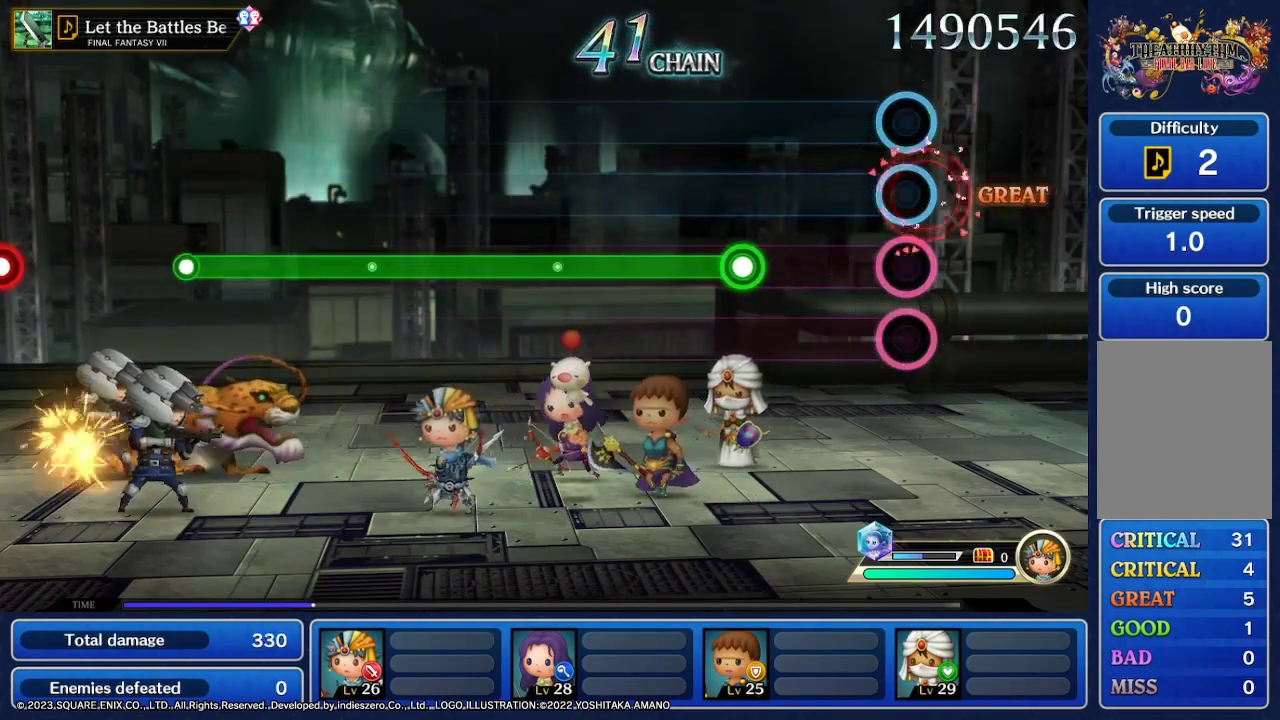
{"buttons": [], "left_stick": "center", "right_stick": "center", "events": []}
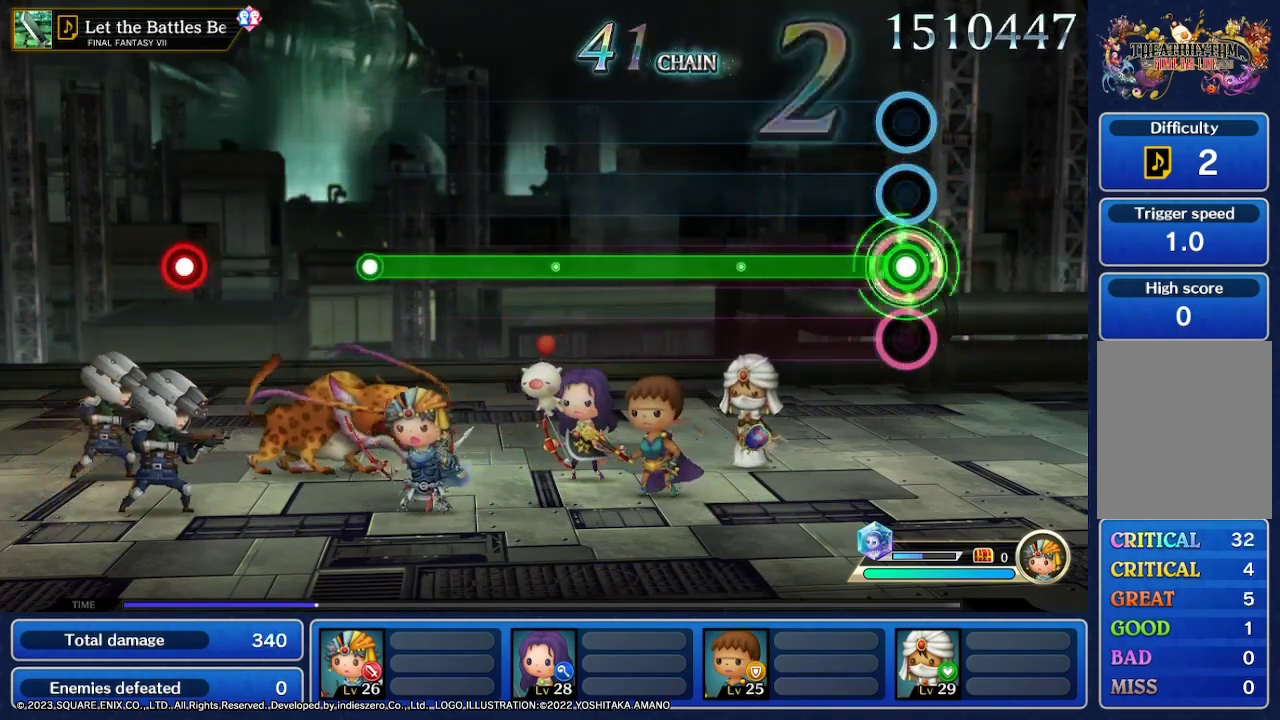
{"buttons": [], "left_stick": "center", "right_stick": "center", "events": []}
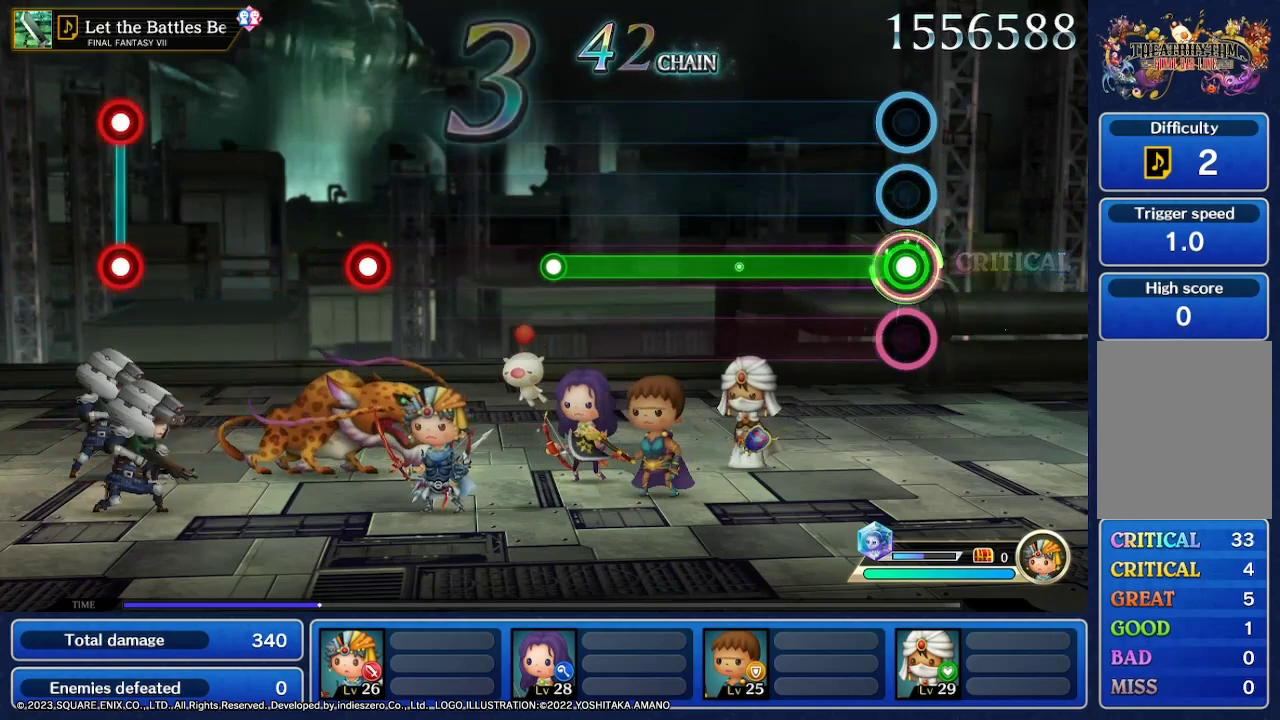
{"buttons": [], "left_stick": "center", "right_stick": "center", "events": []}
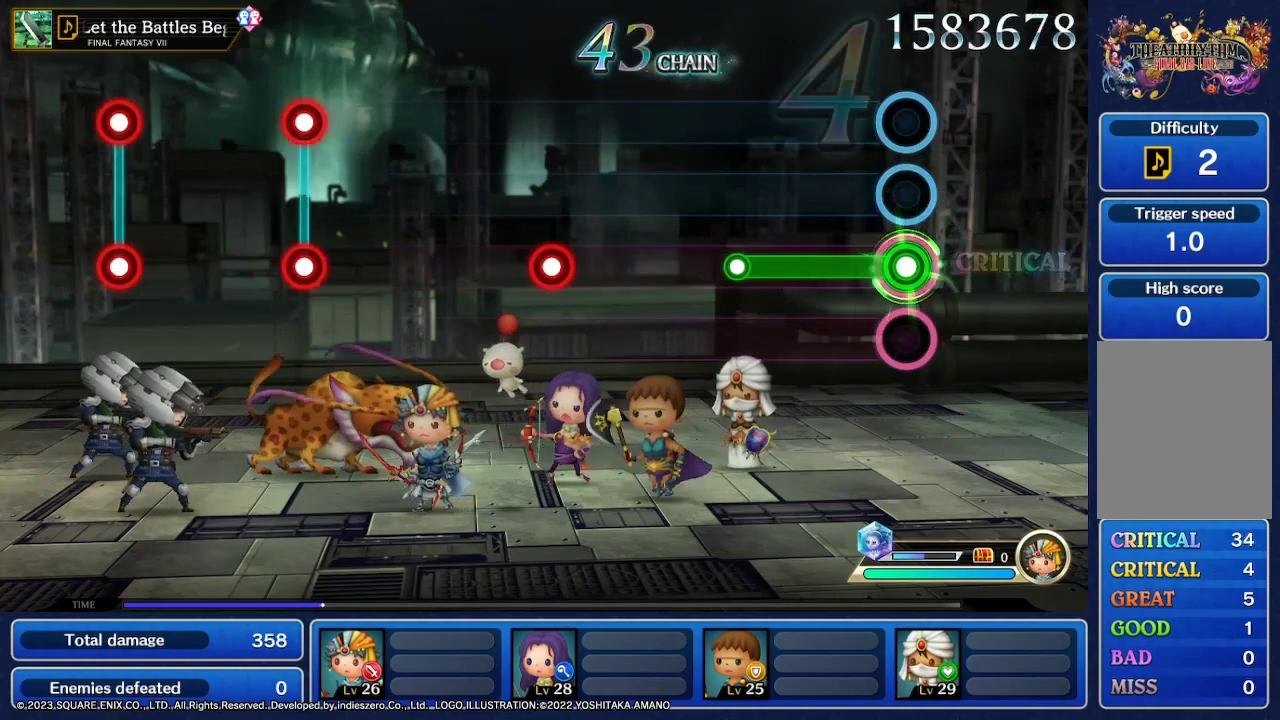
{"buttons": [], "left_stick": "center", "right_stick": "center", "events": []}
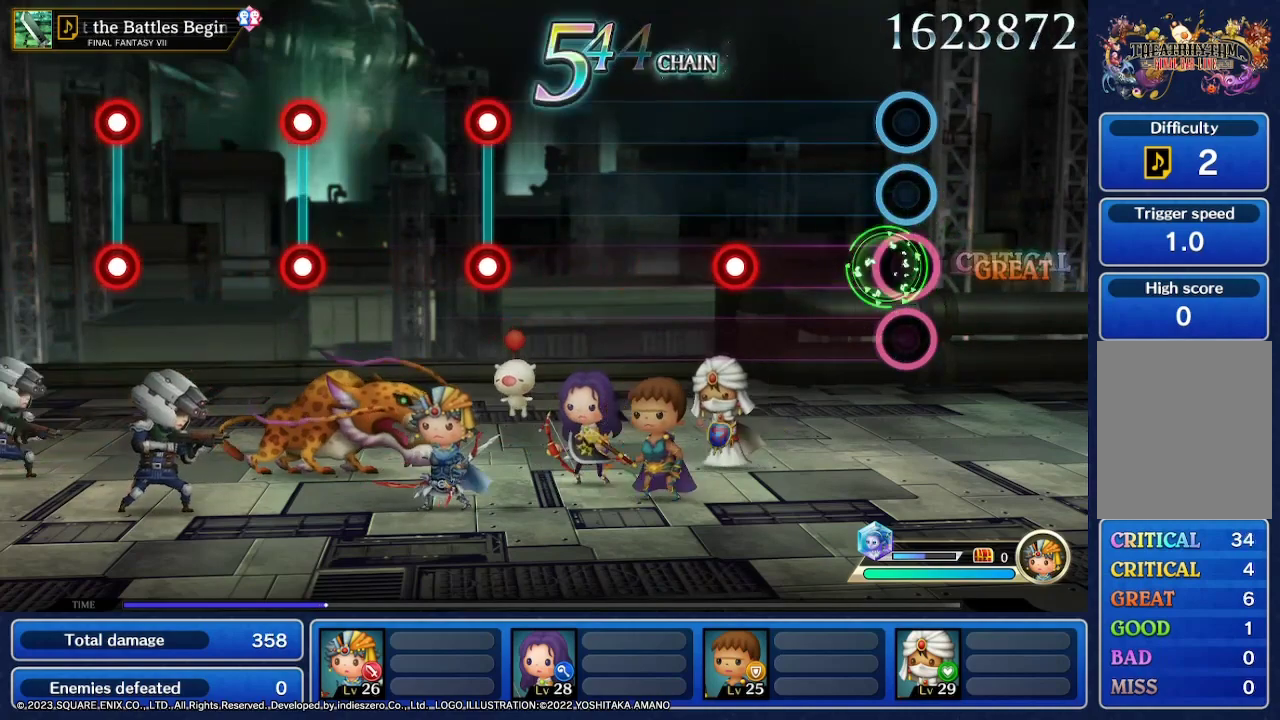
{"buttons": [], "left_stick": "center", "right_stick": "center", "events": []}
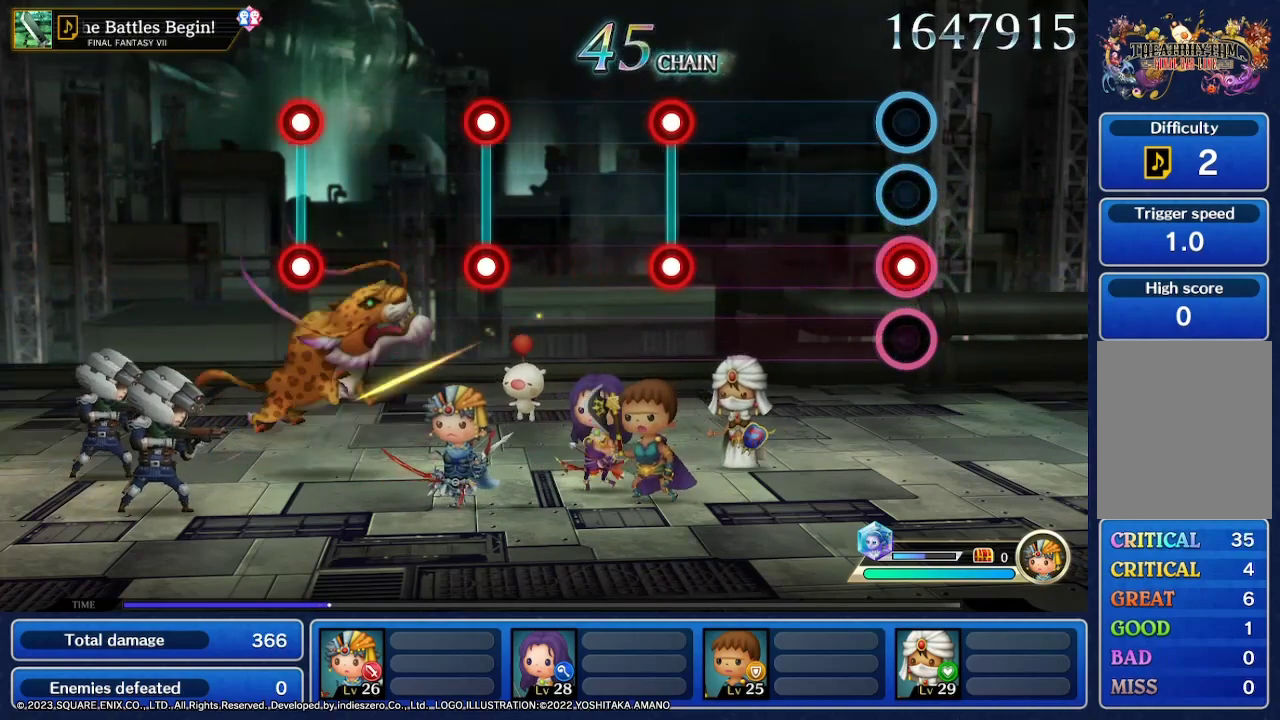
{"buttons": [], "left_stick": "center", "right_stick": "center", "events": []}
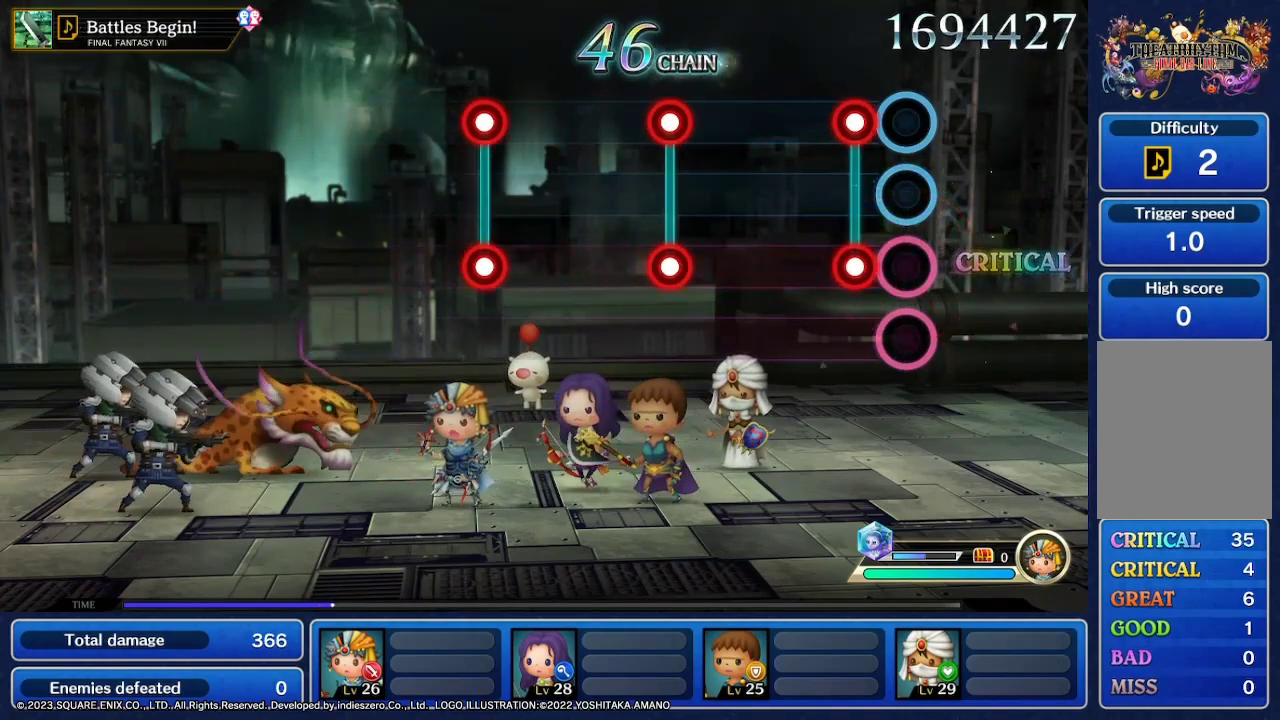
{"buttons": [], "left_stick": "center", "right_stick": "center", "events": [[167, "R2", "down"], [300, "R2", "up"]]}
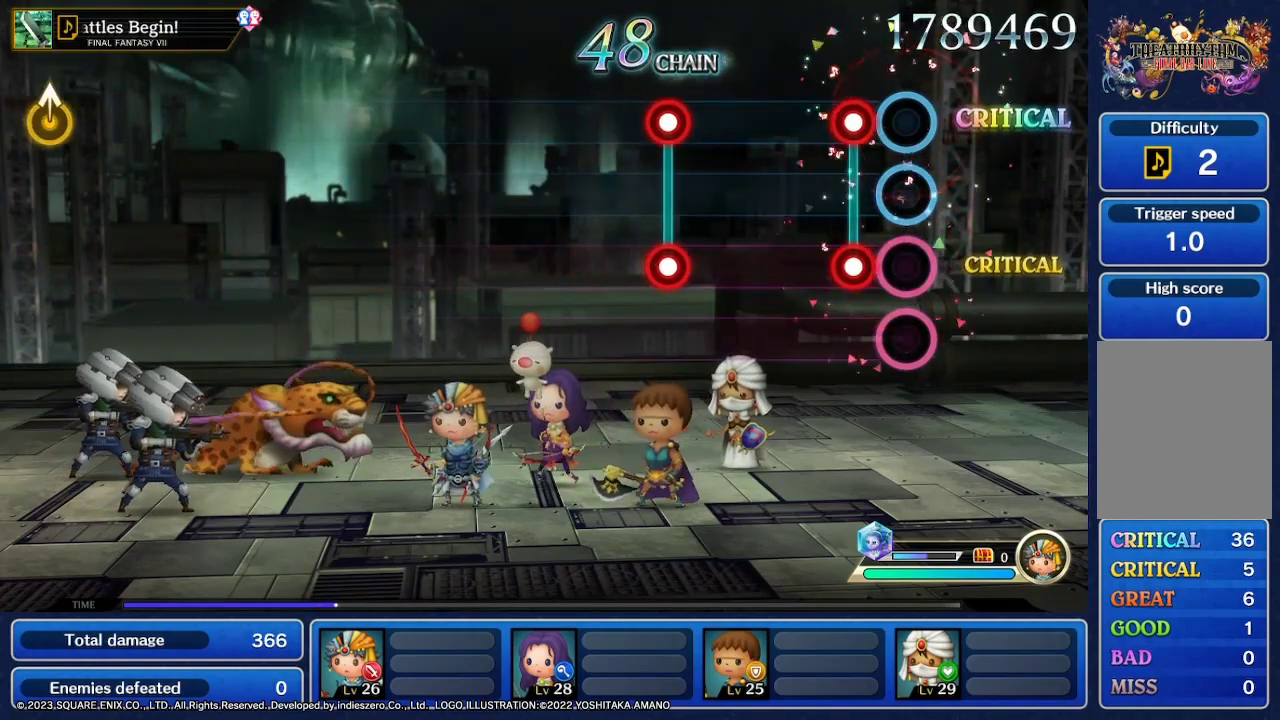
{"buttons": [], "left_stick": "center", "right_stick": "center", "events": [[200, "L2", "down"], [367, "L2", "up"]]}
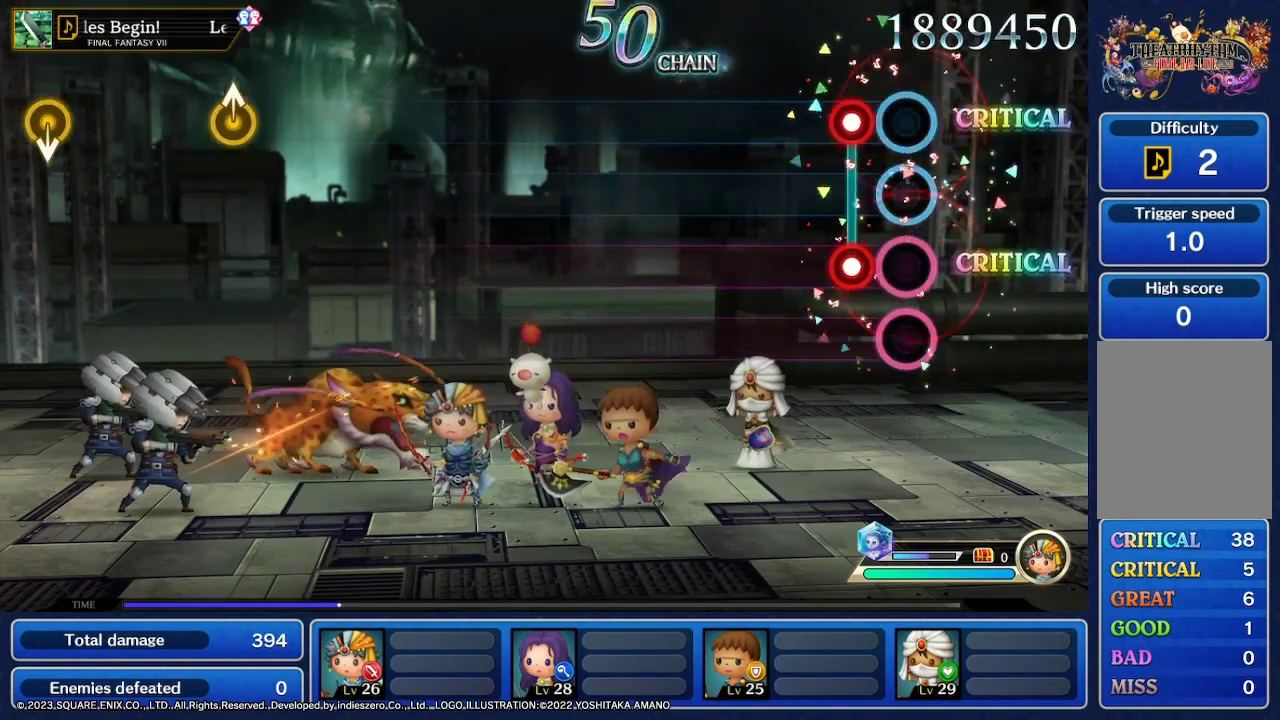
{"buttons": [], "left_stick": "center", "right_stick": "center", "events": [[200, "R2", "down"], [367, "R2", "up"]]}
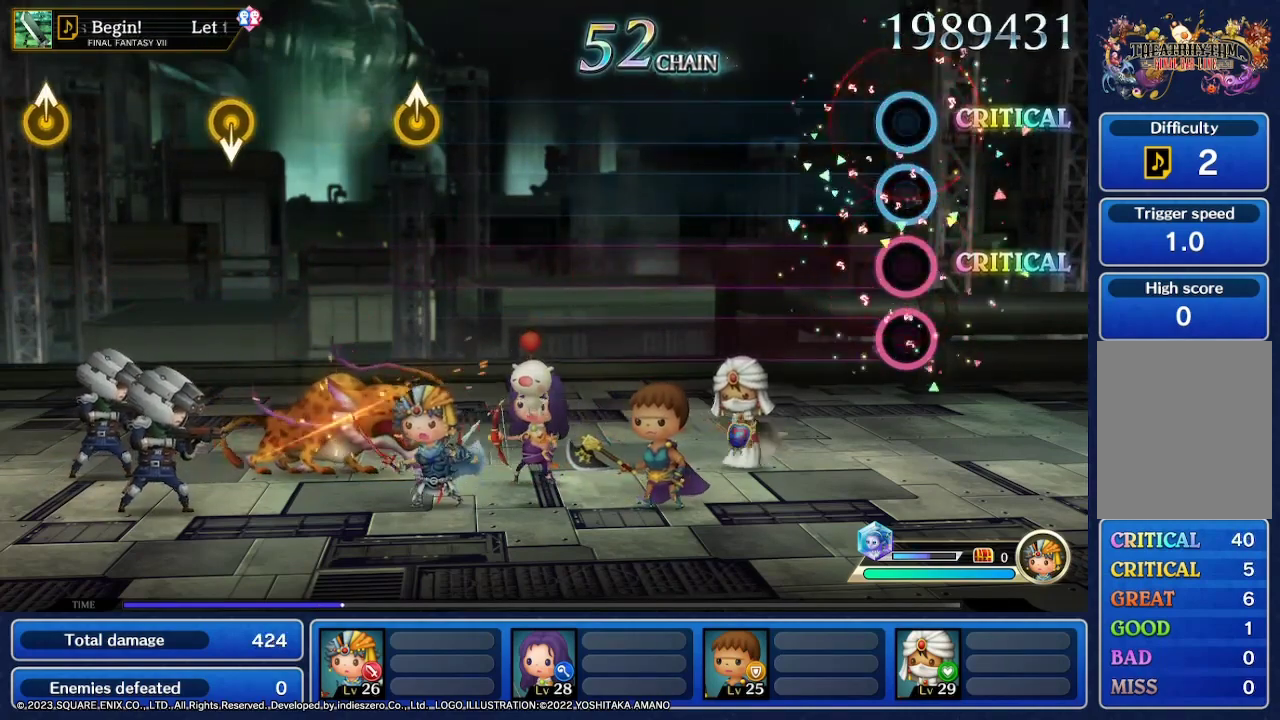
{"buttons": [], "left_stick": "center", "right_stick": "center", "events": []}
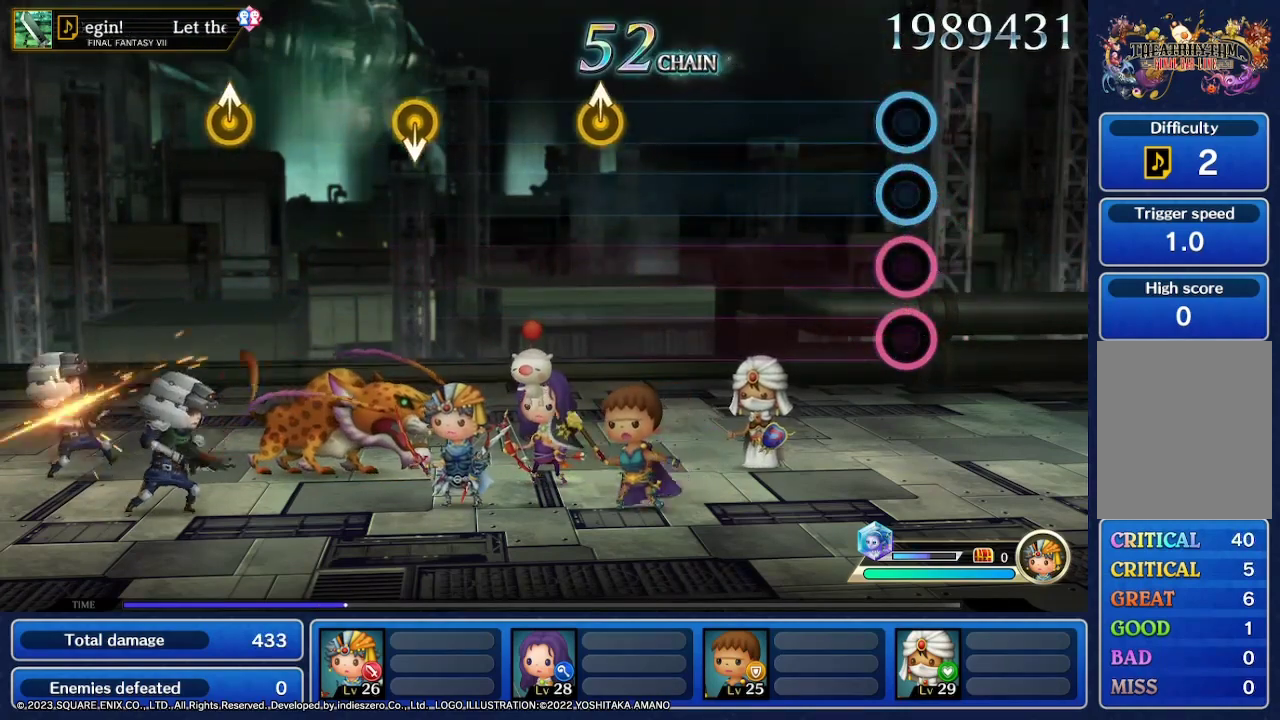
{"buttons": [], "left_stick": "center", "right_stick": "center", "events": []}
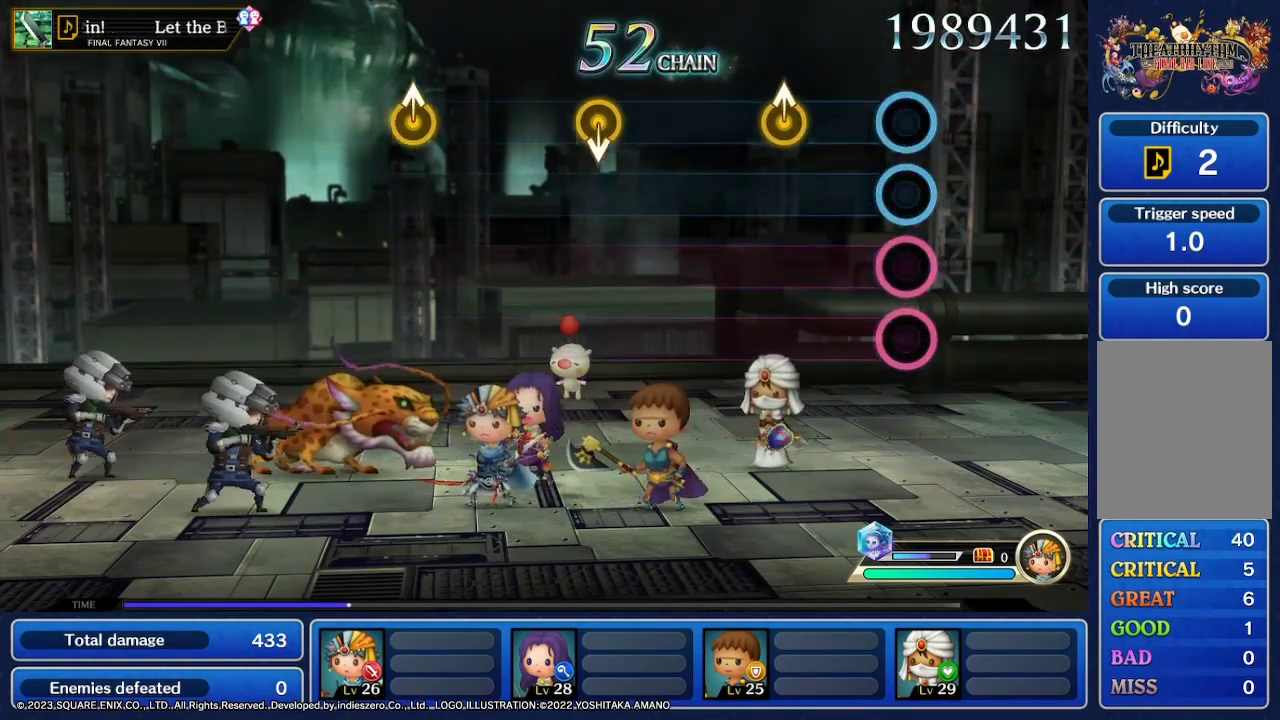
{"buttons": [], "left_stick": "center", "right_stick": "center", "events": []}
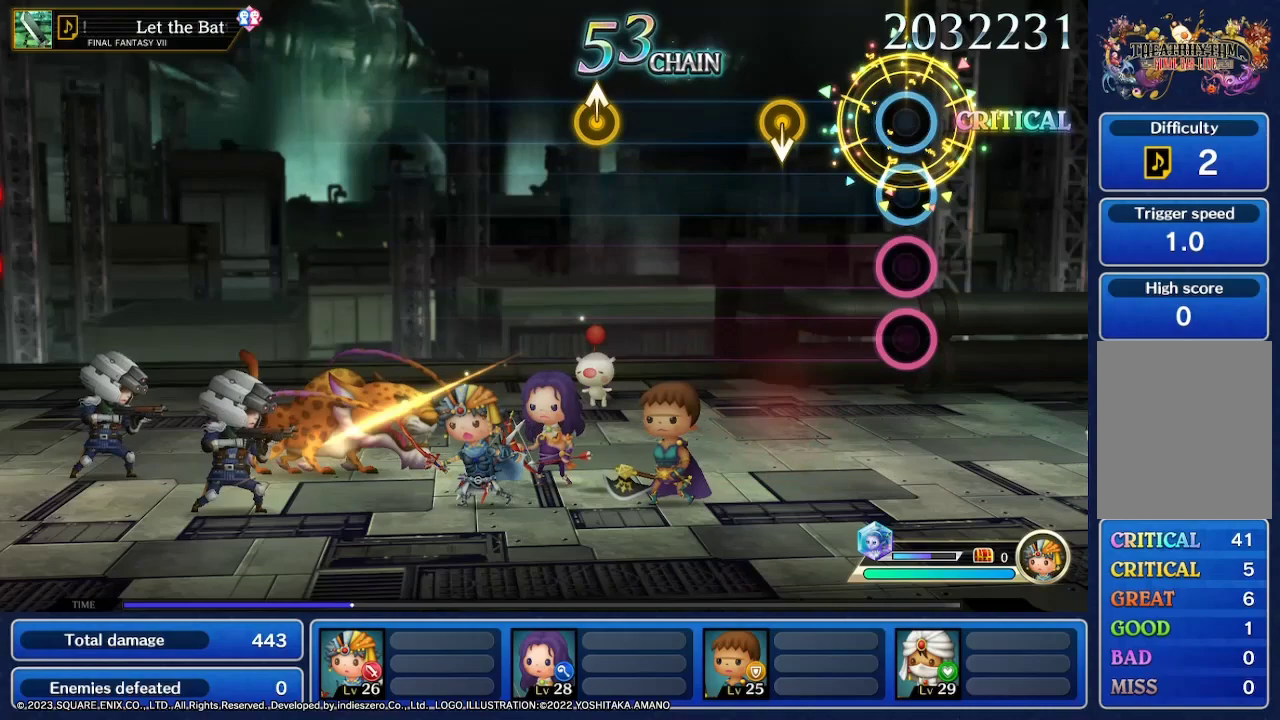
{"buttons": [], "left_stick": "down", "right_stick": "center", "events": [[367, "left_stick", "down"]]}
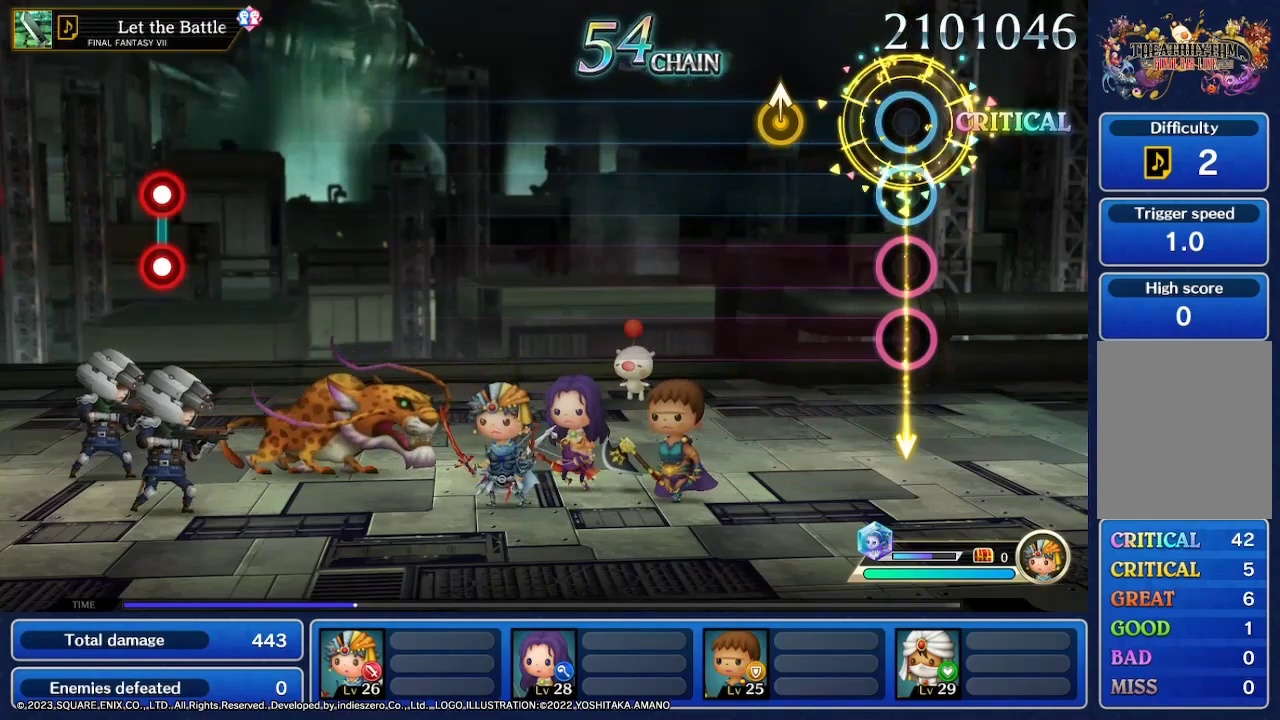
{"buttons": [], "left_stick": "center", "right_stick": "center"}
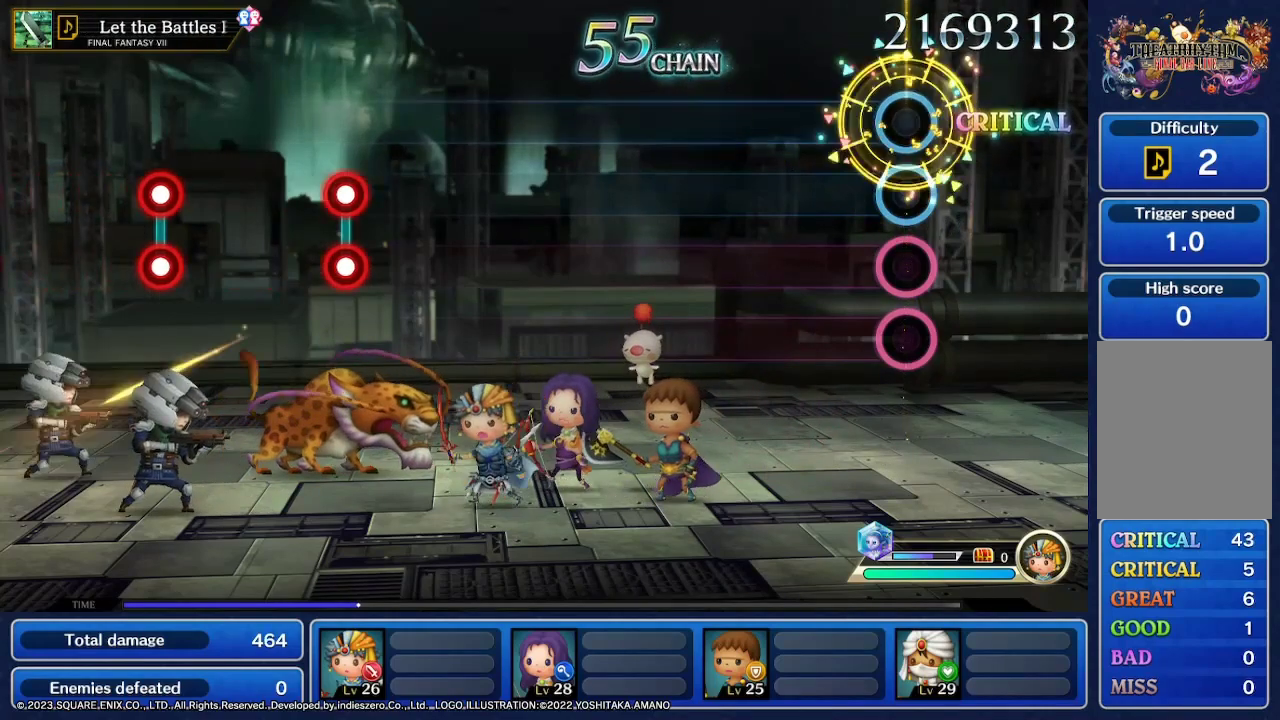
{"buttons": [], "left_stick": "center", "right_stick": "center", "events": []}
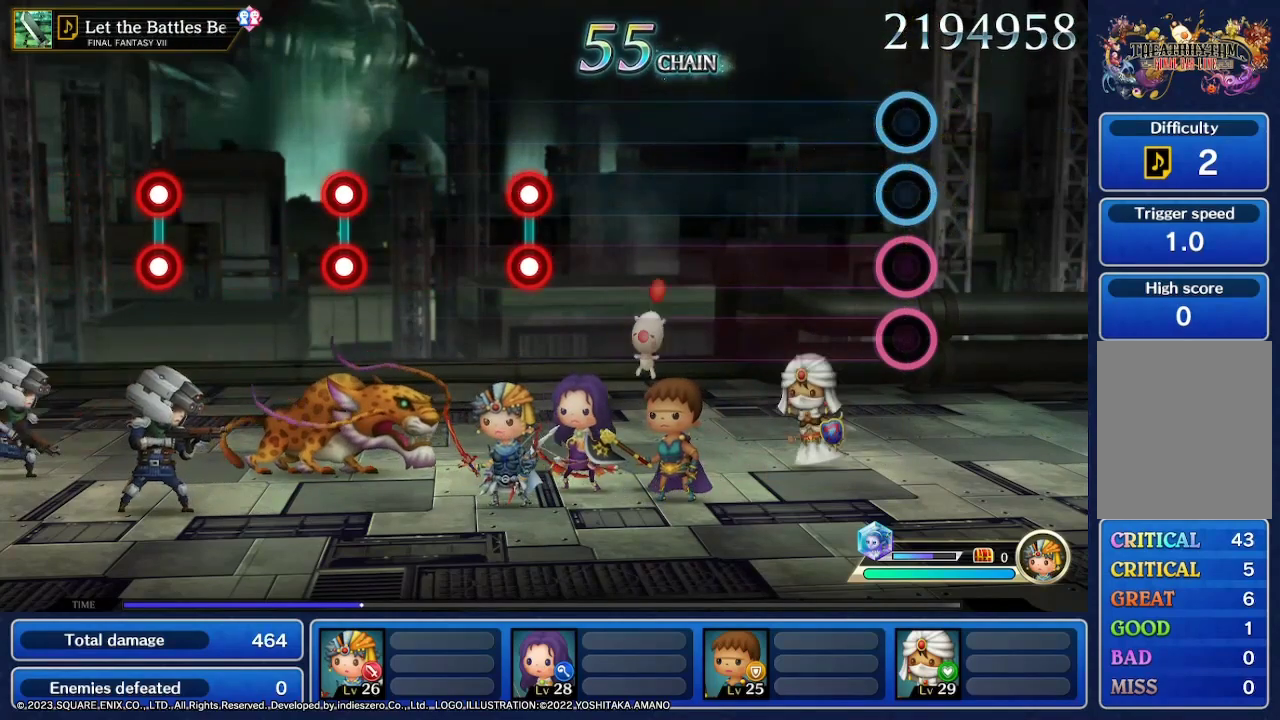
{"buttons": [], "left_stick": "center", "right_stick": "center", "events": []}
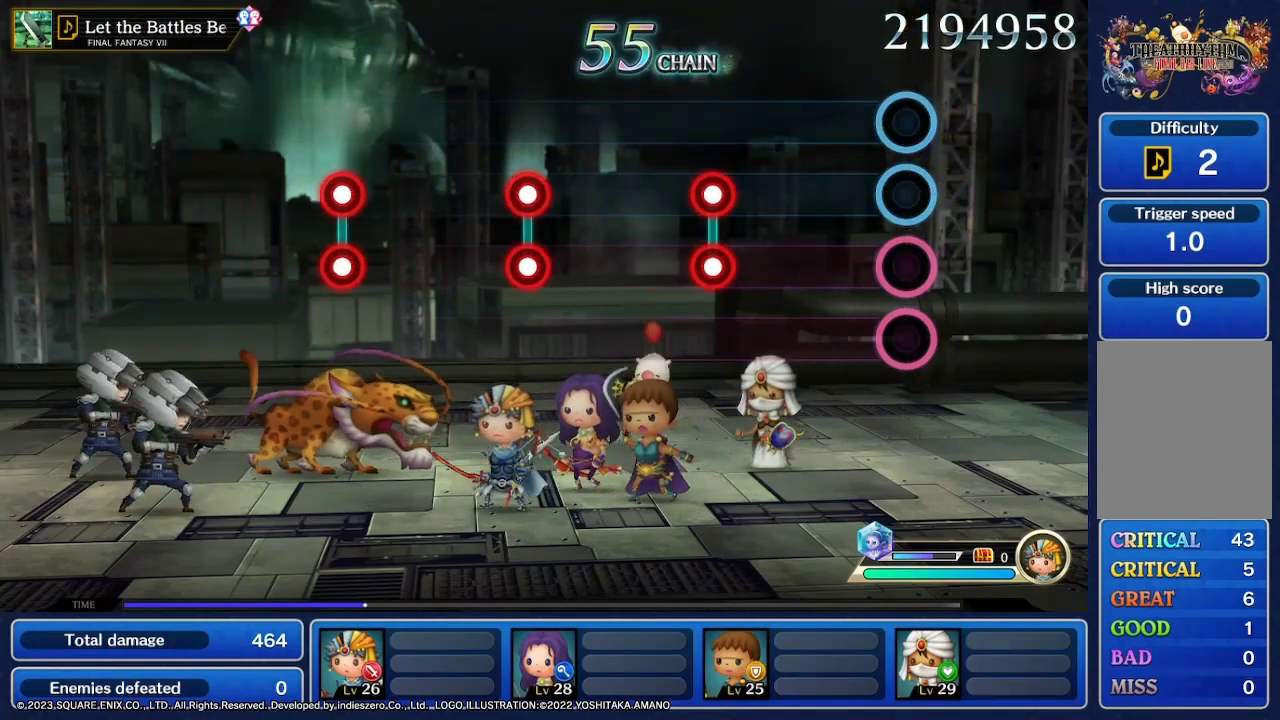
{"buttons": [], "left_stick": "center", "right_stick": "center", "events": []}
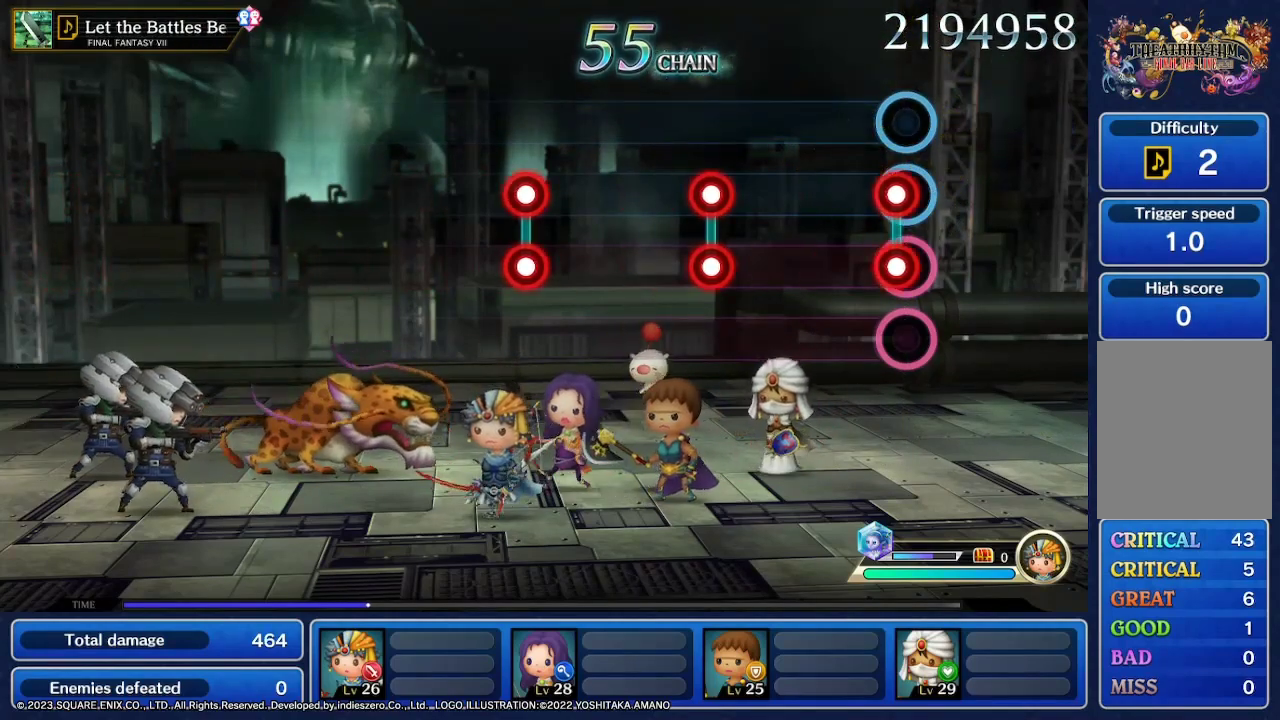
{"buttons": [], "left_stick": "center", "right_stick": "center", "events": [[33, "R2", "down"], [233, "R2", "up"]]}
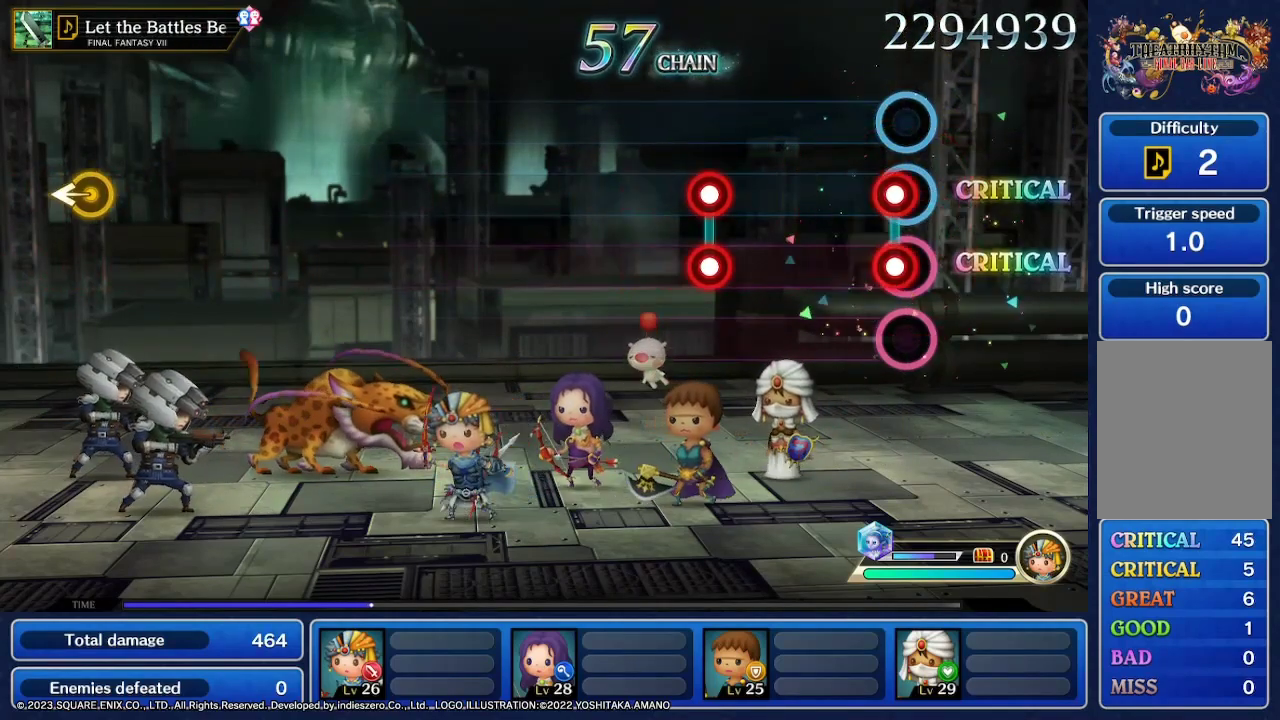
{"buttons": [], "left_stick": "center", "right_stick": "center", "events": [[67, "L2", "down"], [233, "L2", "up"]]}
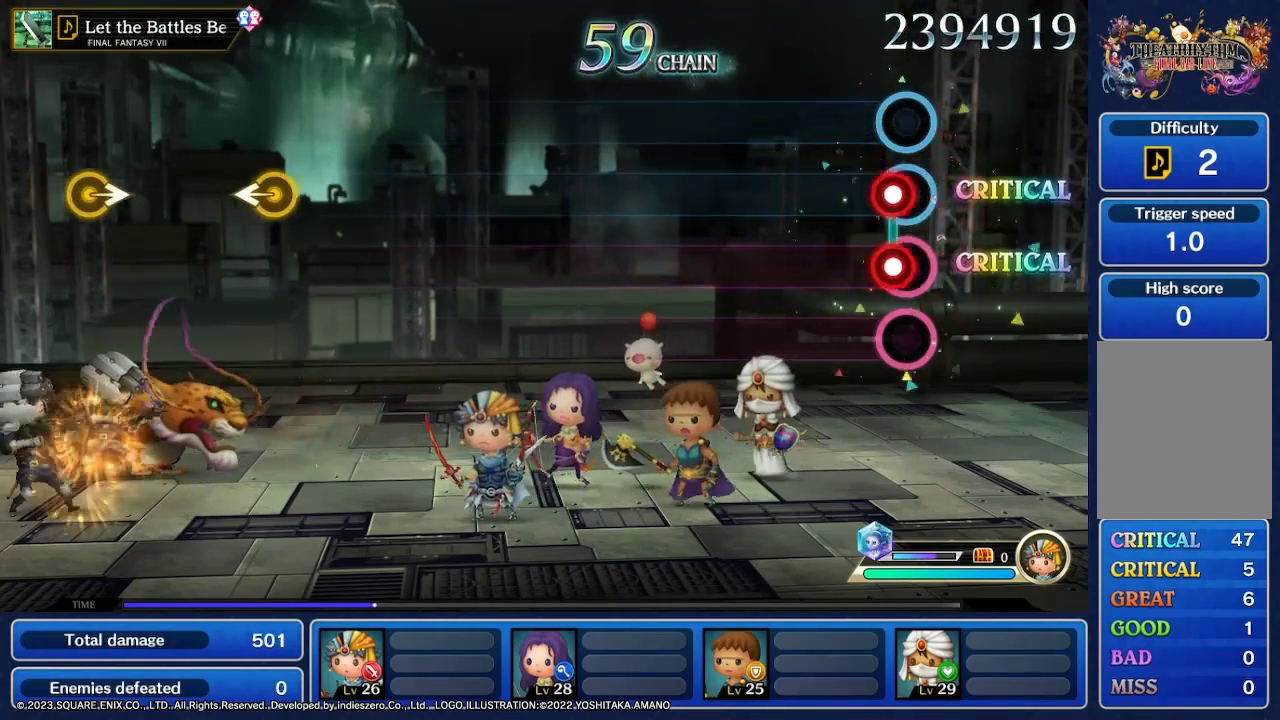
{"buttons": [], "left_stick": "center", "right_stick": "center", "events": [[100, "R2", "down"], [233, "R2", "up"]]}
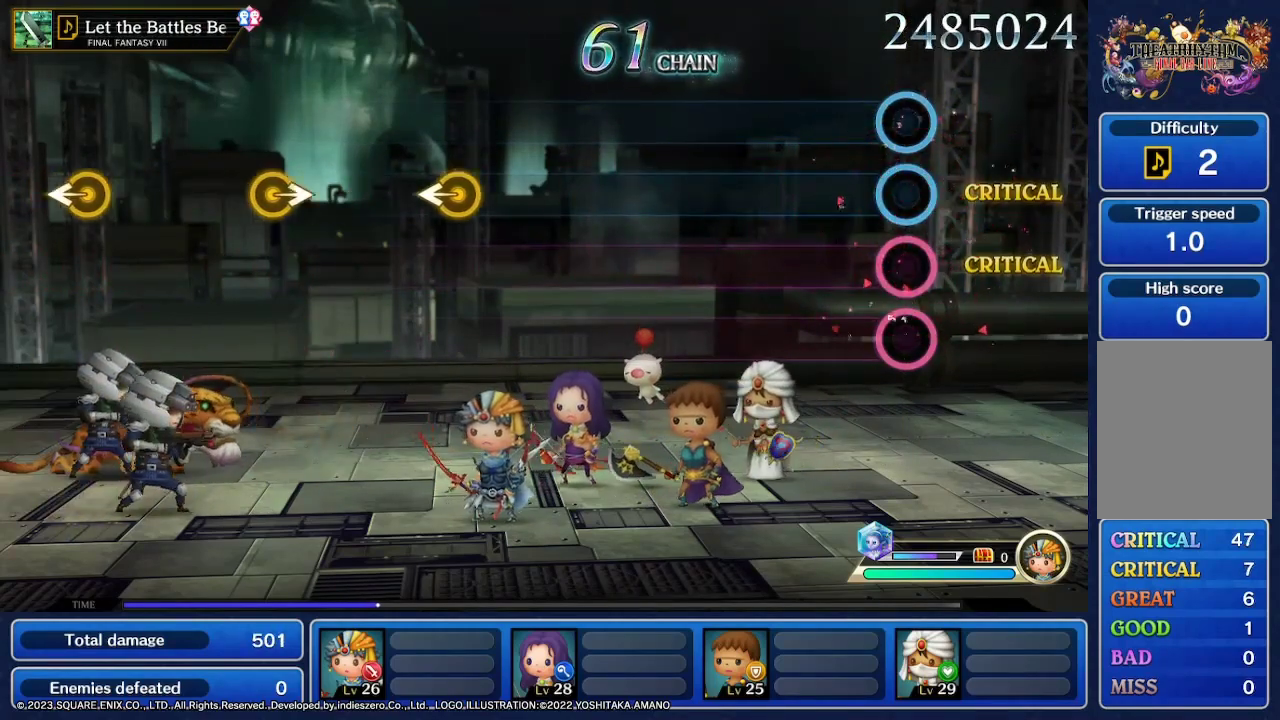
{"buttons": [], "left_stick": "center", "right_stick": "center", "events": []}
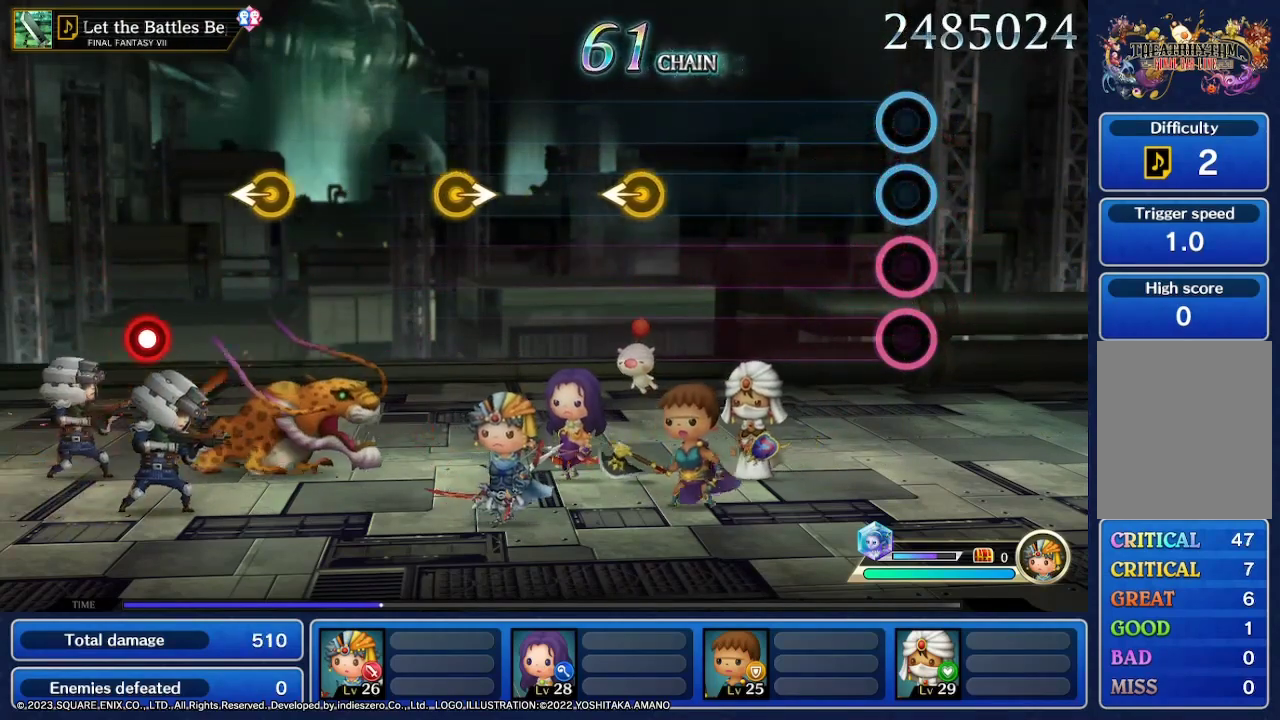
{"buttons": [], "left_stick": "center", "right_stick": "center", "events": []}